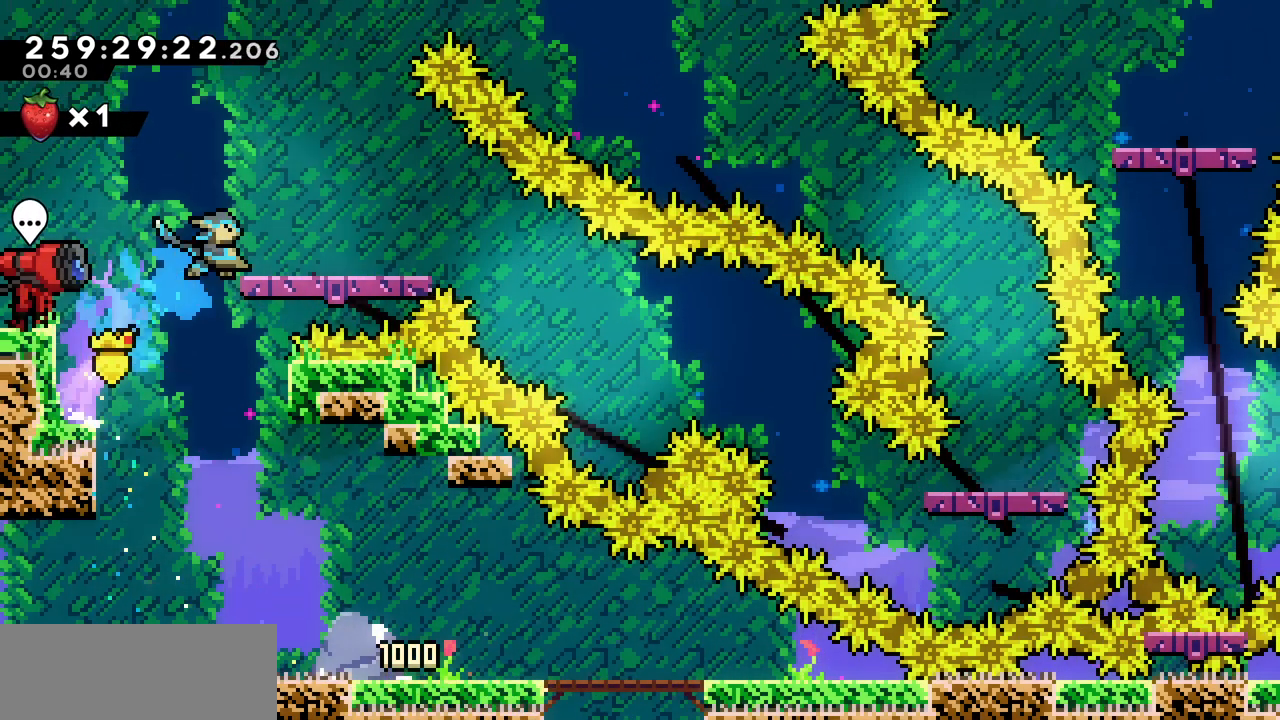
Gameplay with keyboard; each line is a JSON object with the keys held at the frame after it. "events" lists presses ("down") and releases ("up") of "c", "d", "down", "left", "right", "shift", "up", "x" and "z" between this image and that frame as [ms after this image, input, new state], when the widget could be followed in between. No other keys are recorded. Mouse input is not recorded.
{"keys": [], "events": [[133, "right", "up"], [133, "up", "up"]]}
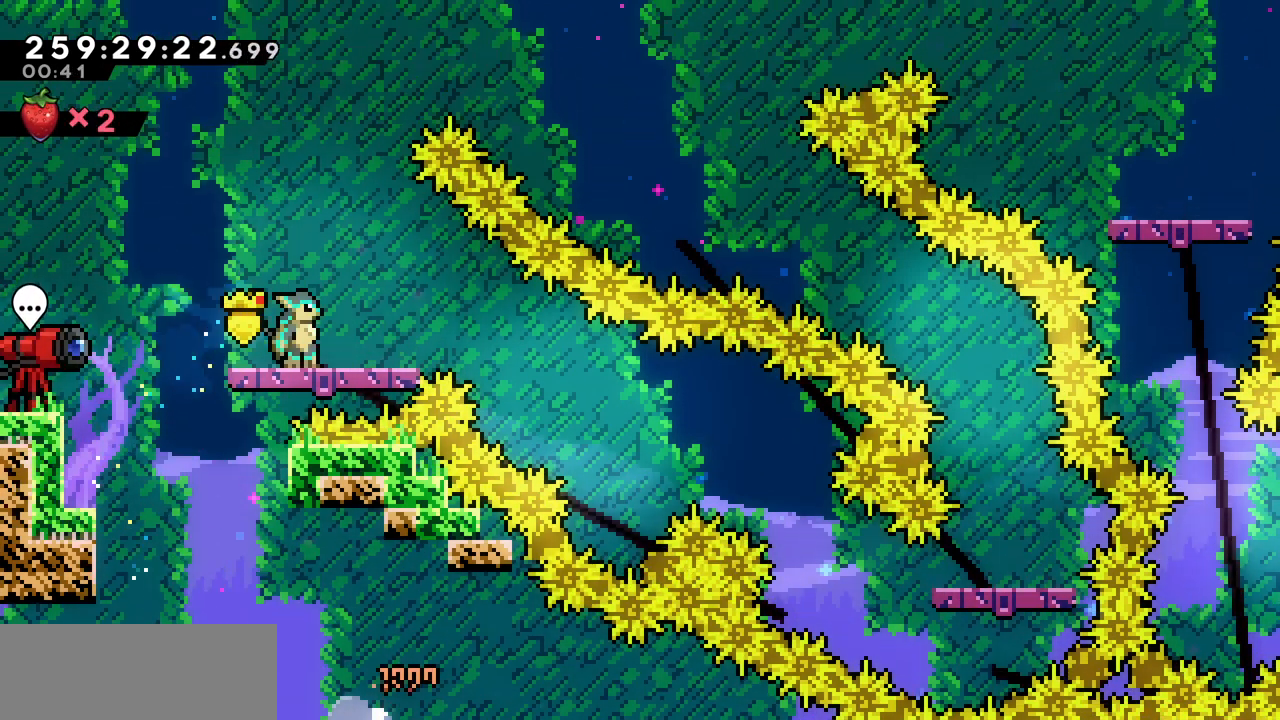
{"keys": ["right"], "events": [[333, "right", "down"], [333, "z", "down"], [483, "z", "up"]]}
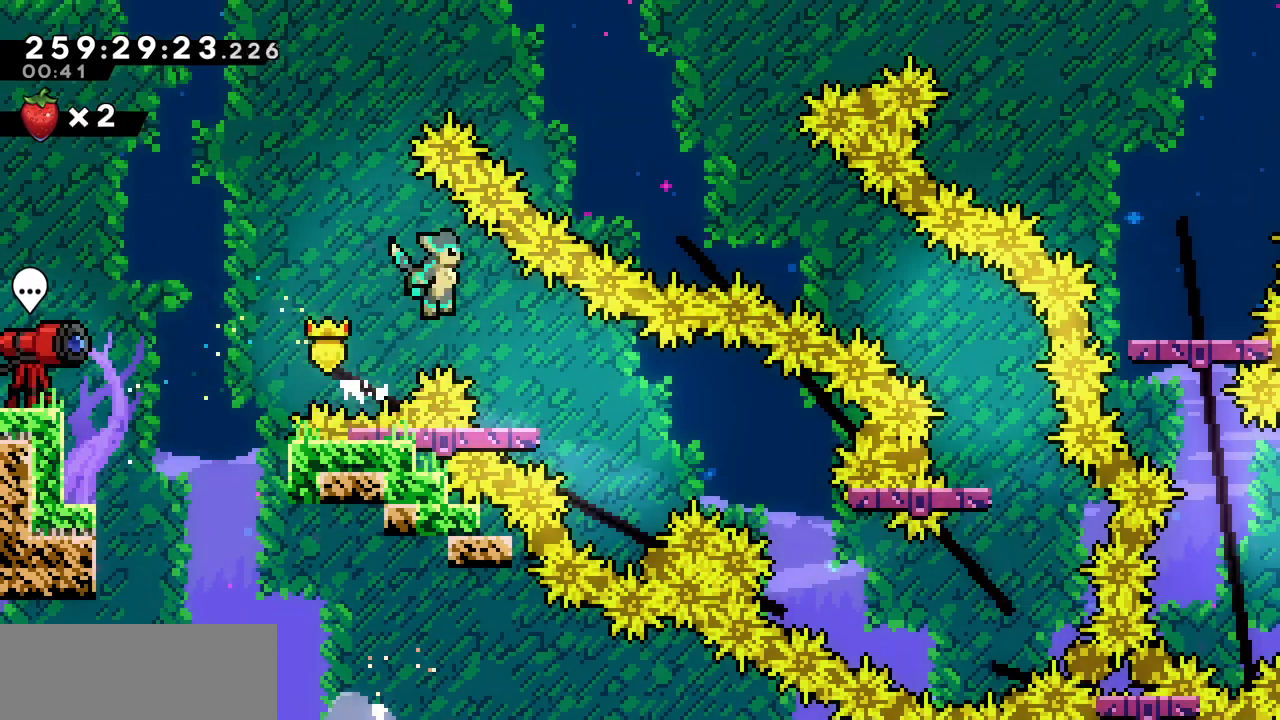
{"keys": ["z"], "events": [[450, "right", "up"], [500, "z", "down"]]}
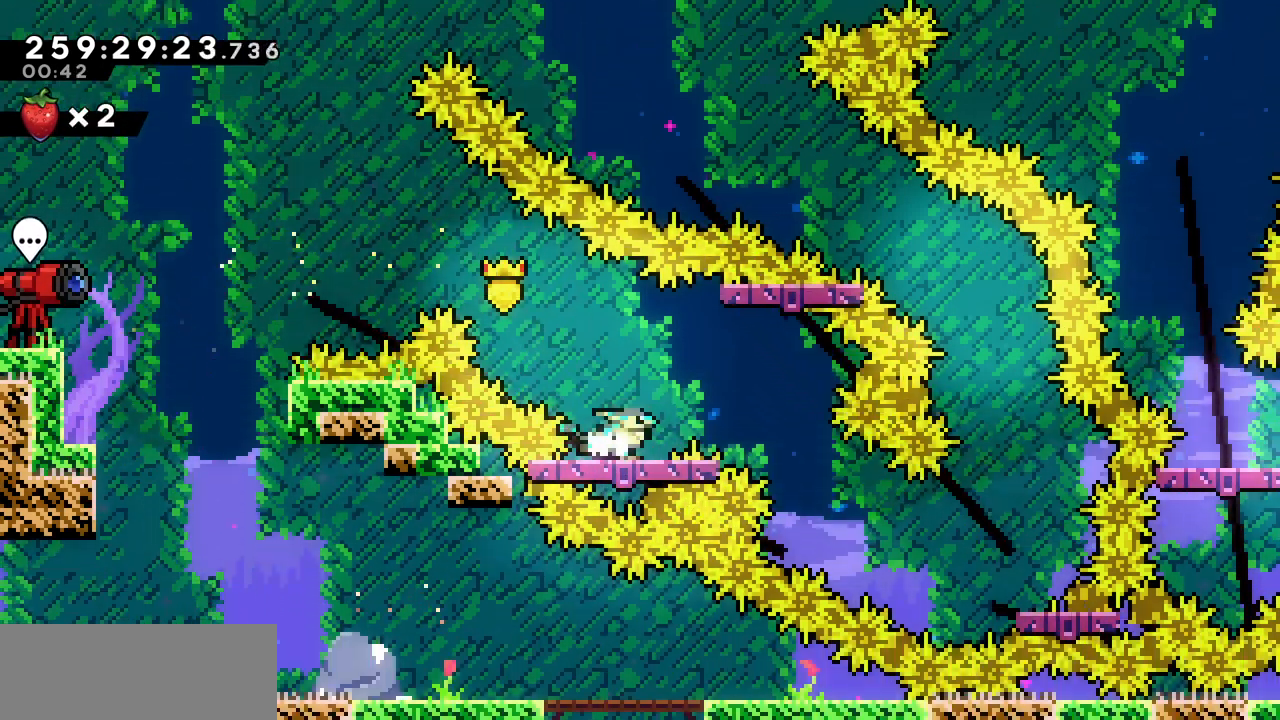
{"keys": ["right"]}
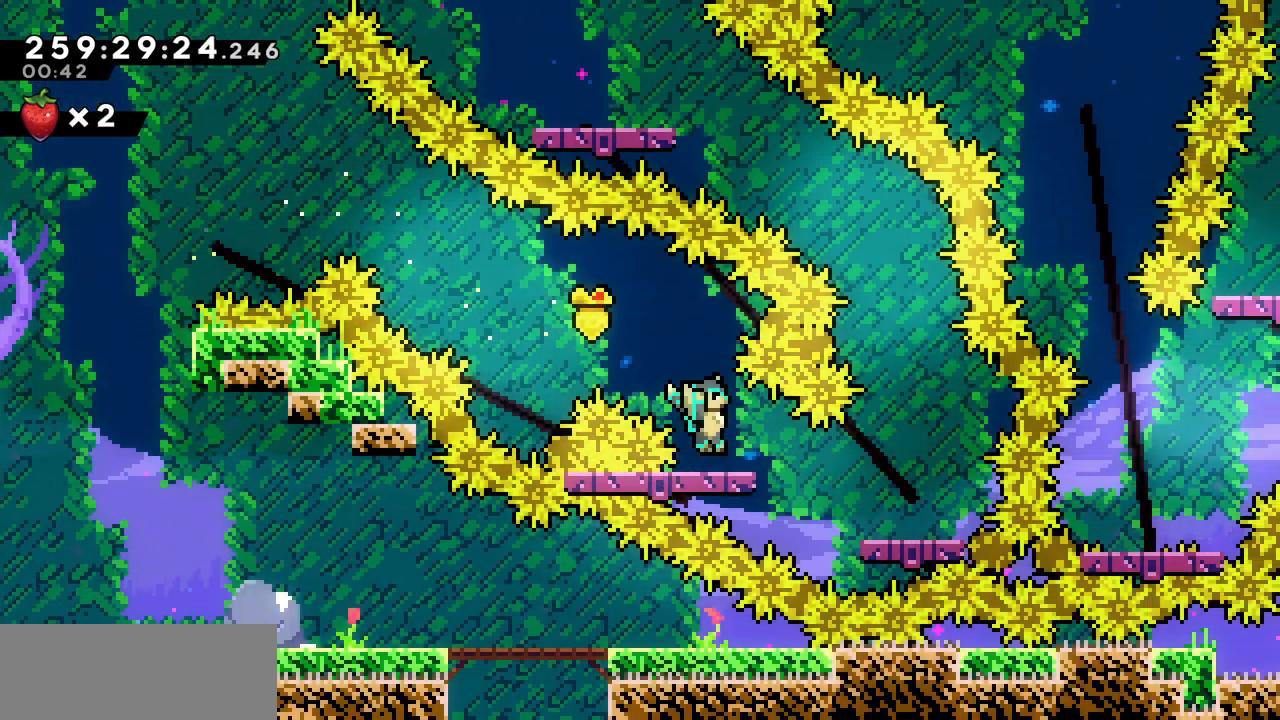
{"keys": [], "events": [[400, "right", "up"]]}
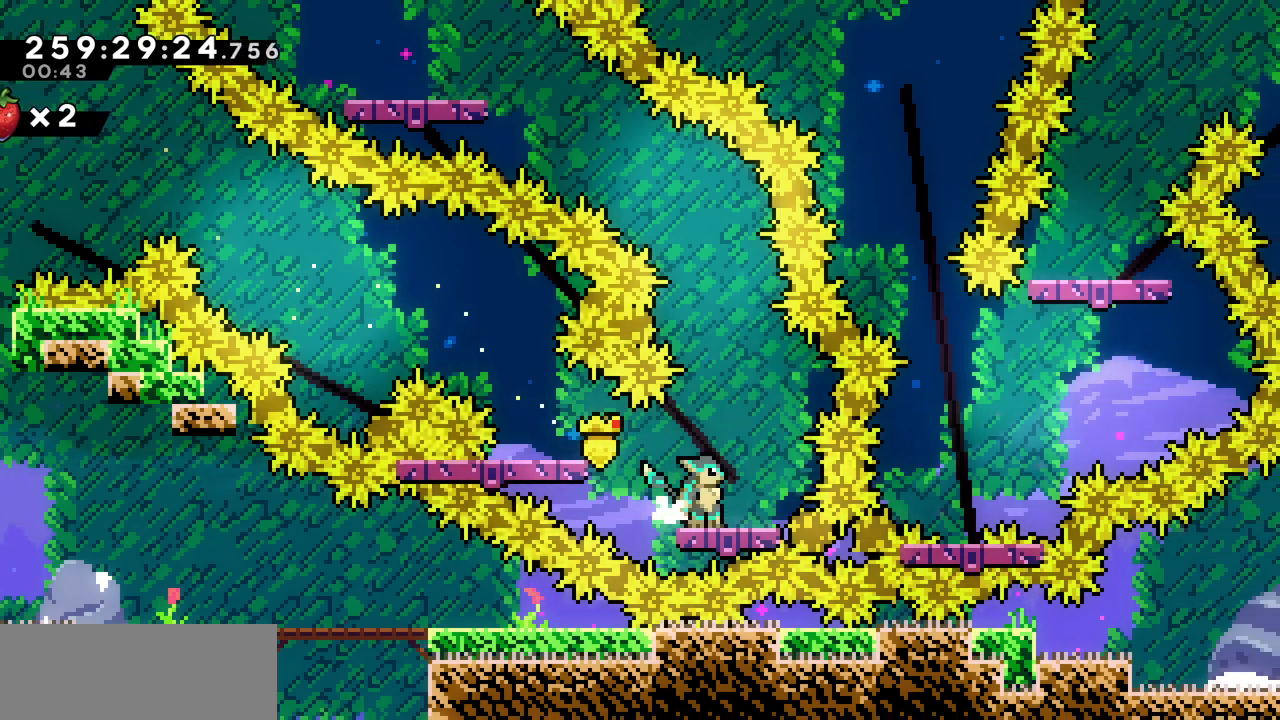
{"keys": ["z"], "events": [[283, "z", "down"]]}
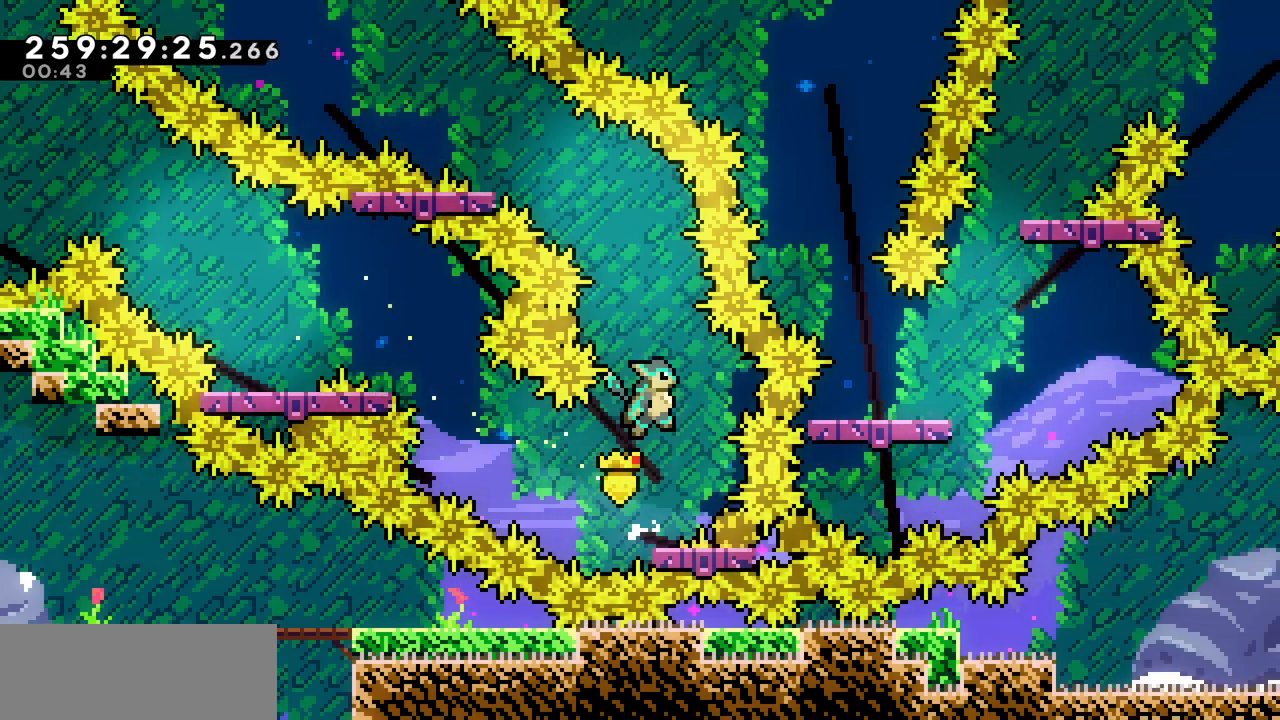
{"keys": ["c", "up"], "events": [[100, "up", "down"], [350, "z", "up"], [367, "c", "down"]]}
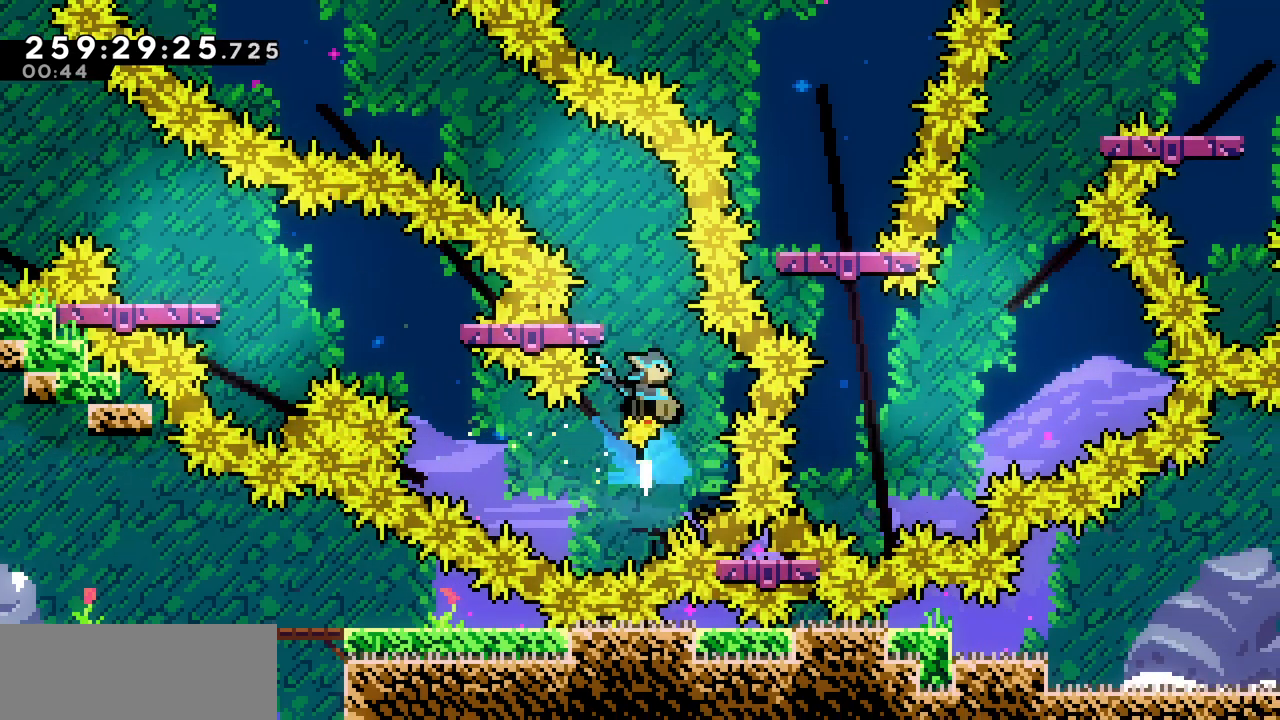
{"keys": [], "events": [[33, "c", "up"], [283, "up", "up"]]}
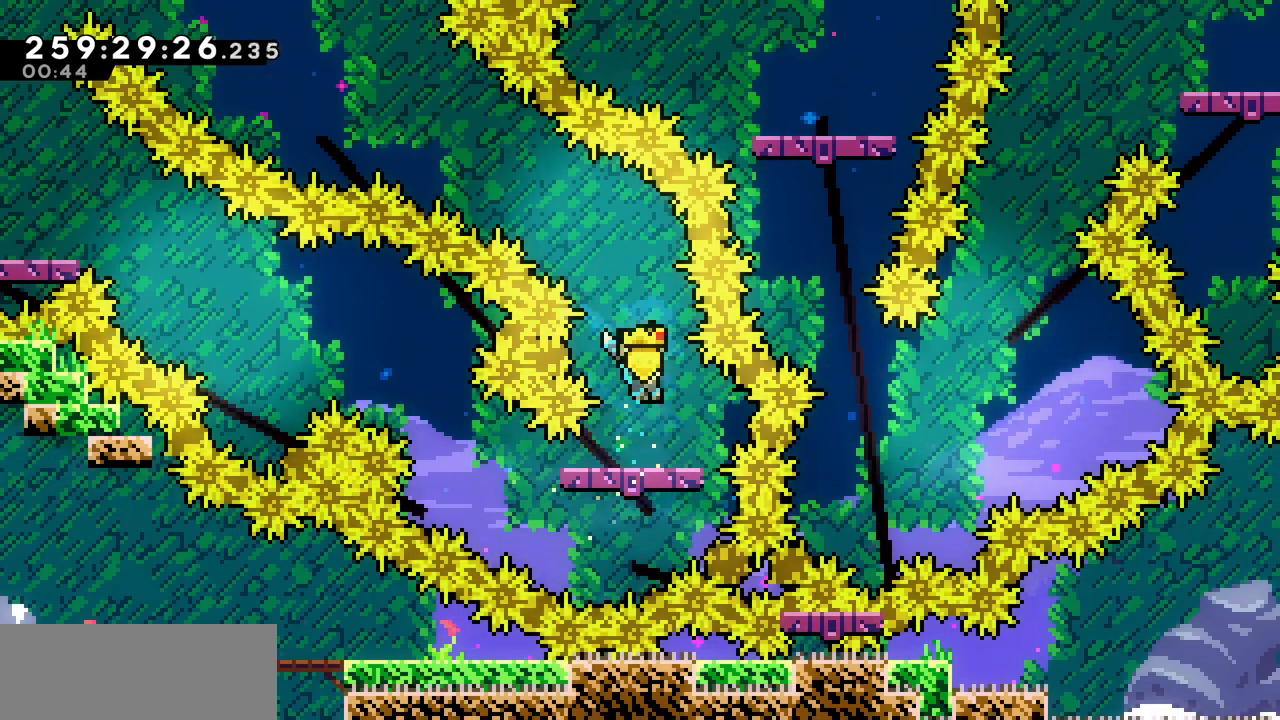
{"keys": ["right"], "events": [[417, "right", "down"]]}
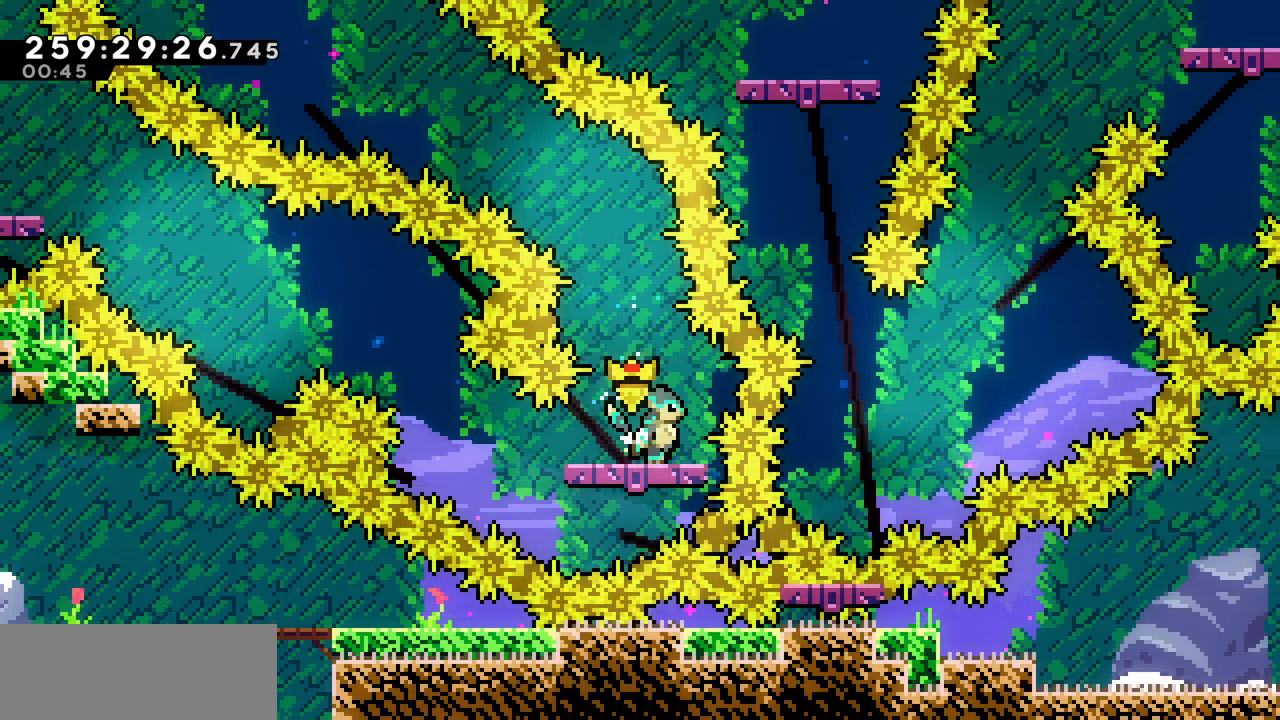
{"keys": ["z"], "events": [[67, "right", "up"], [500, "z", "down"]]}
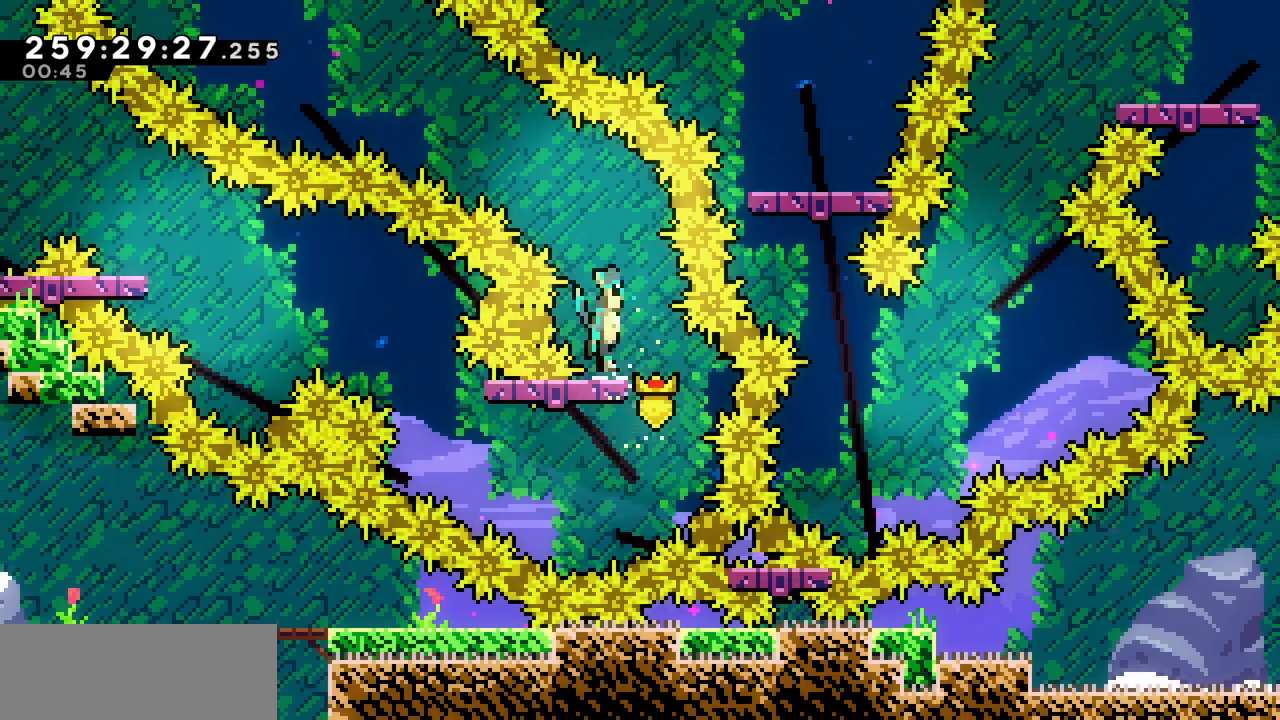
{"keys": ["c", "left", "up"], "events": [[100, "left", "down"], [283, "up", "down"], [433, "z", "up"], [450, "c", "down"]]}
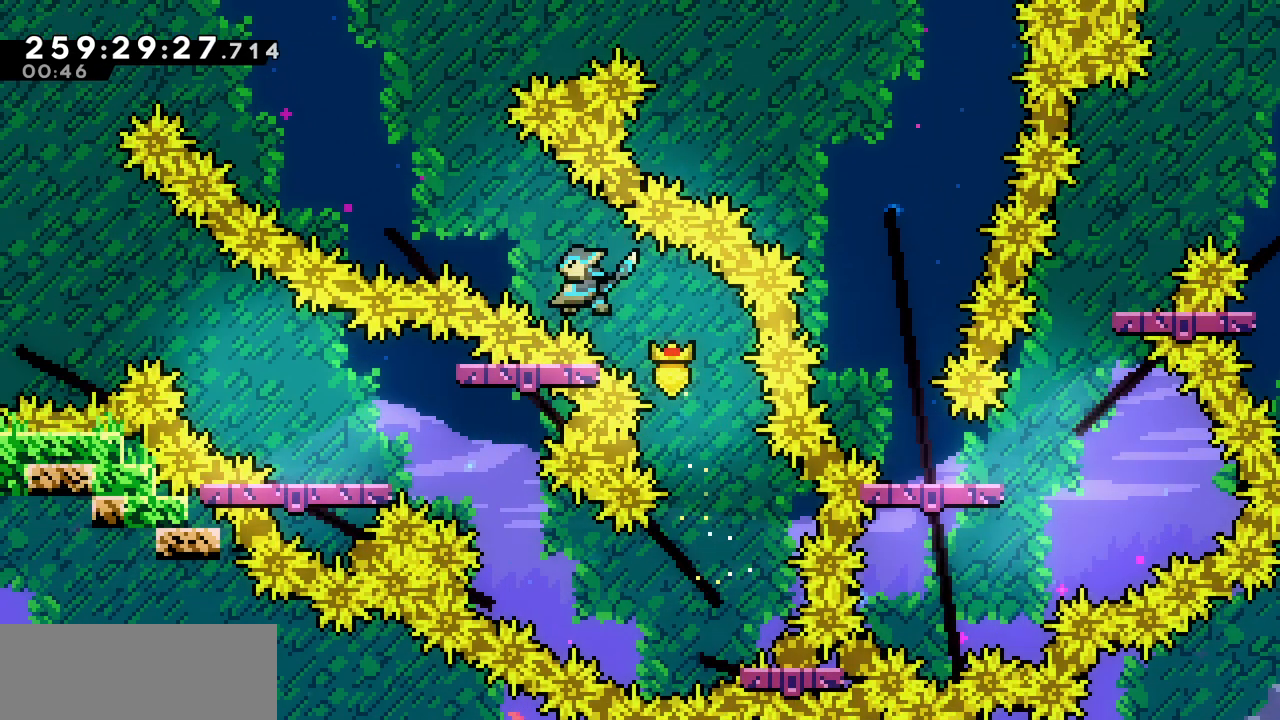
{"keys": [], "events": [[117, "c", "up"], [250, "left", "up"], [250, "up", "up"]]}
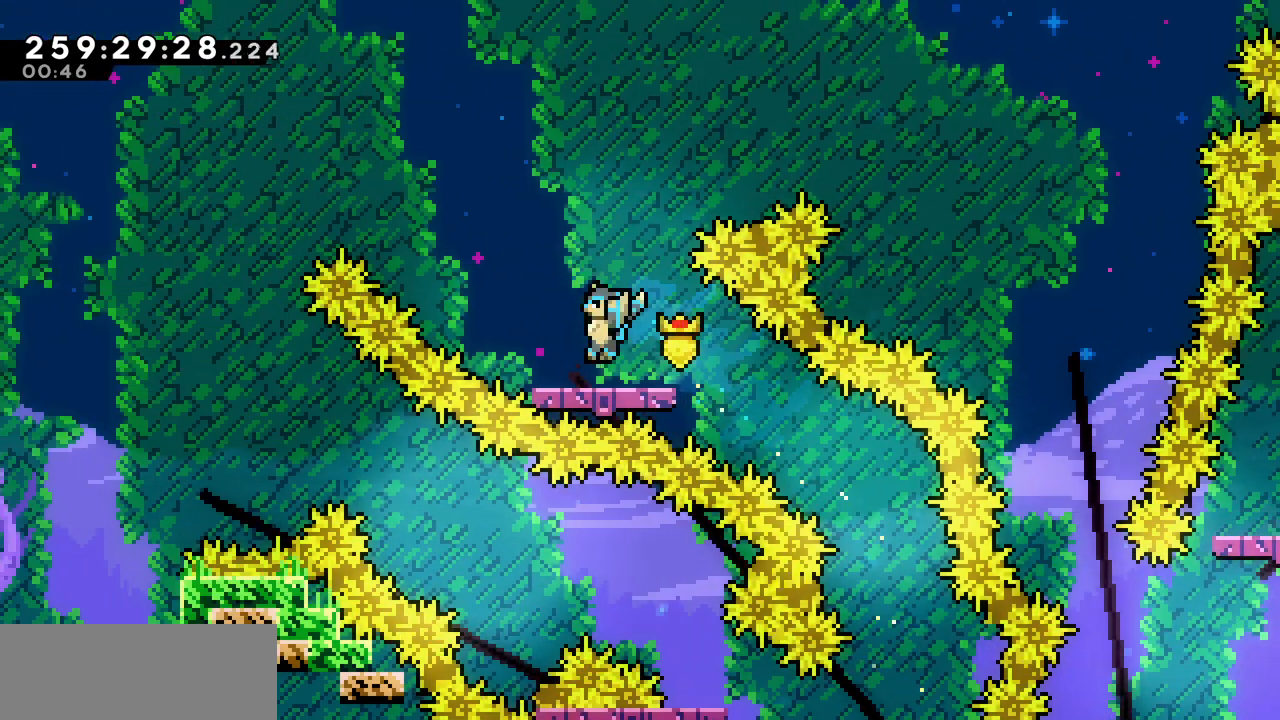
{"keys": ["right", "up", "z"], "events": [[133, "z", "down"], [333, "right", "down"], [367, "up", "down"]]}
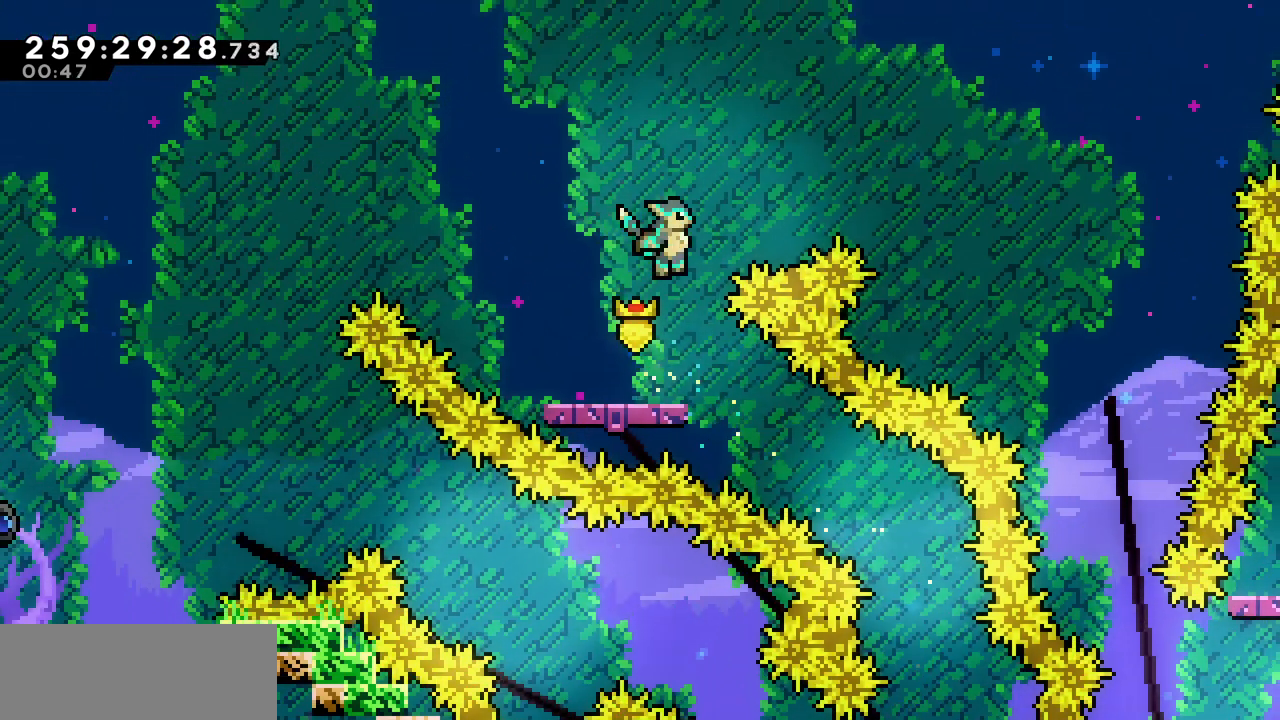
{"keys": ["right"], "events": [[67, "c", "down"], [67, "z", "up"], [250, "c", "up"], [433, "up", "up"]]}
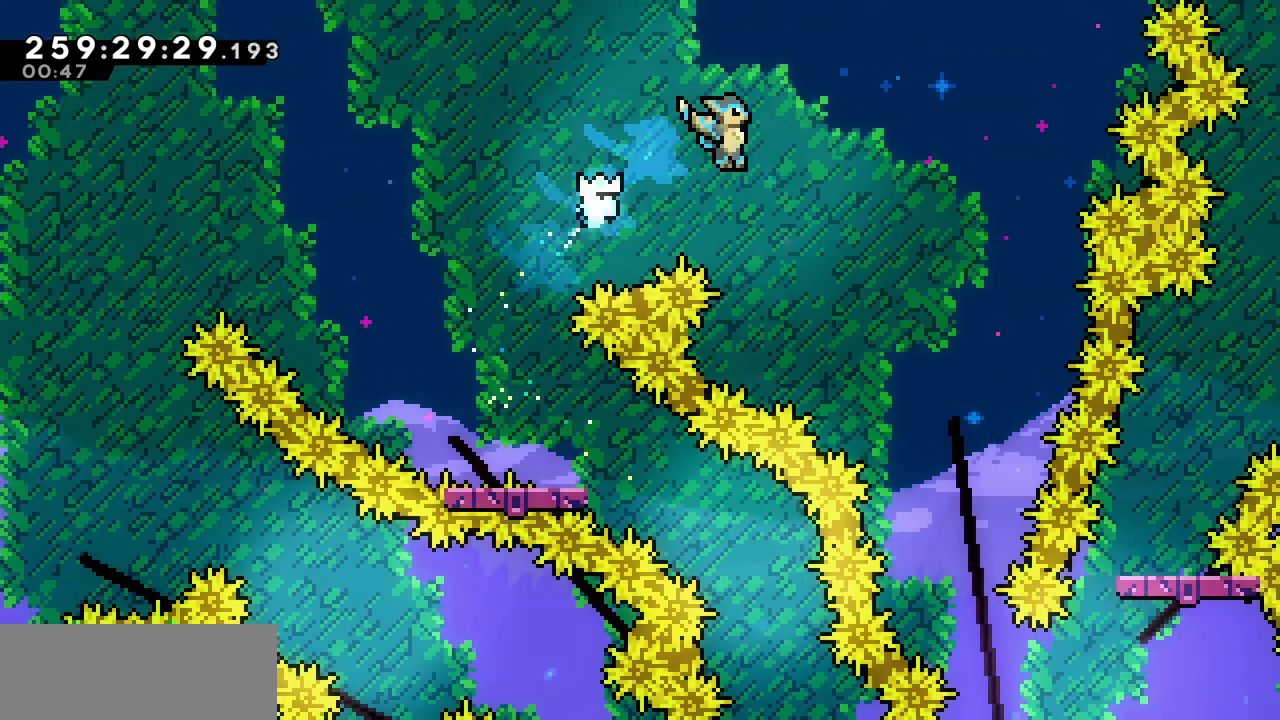
{"keys": ["right"], "events": []}
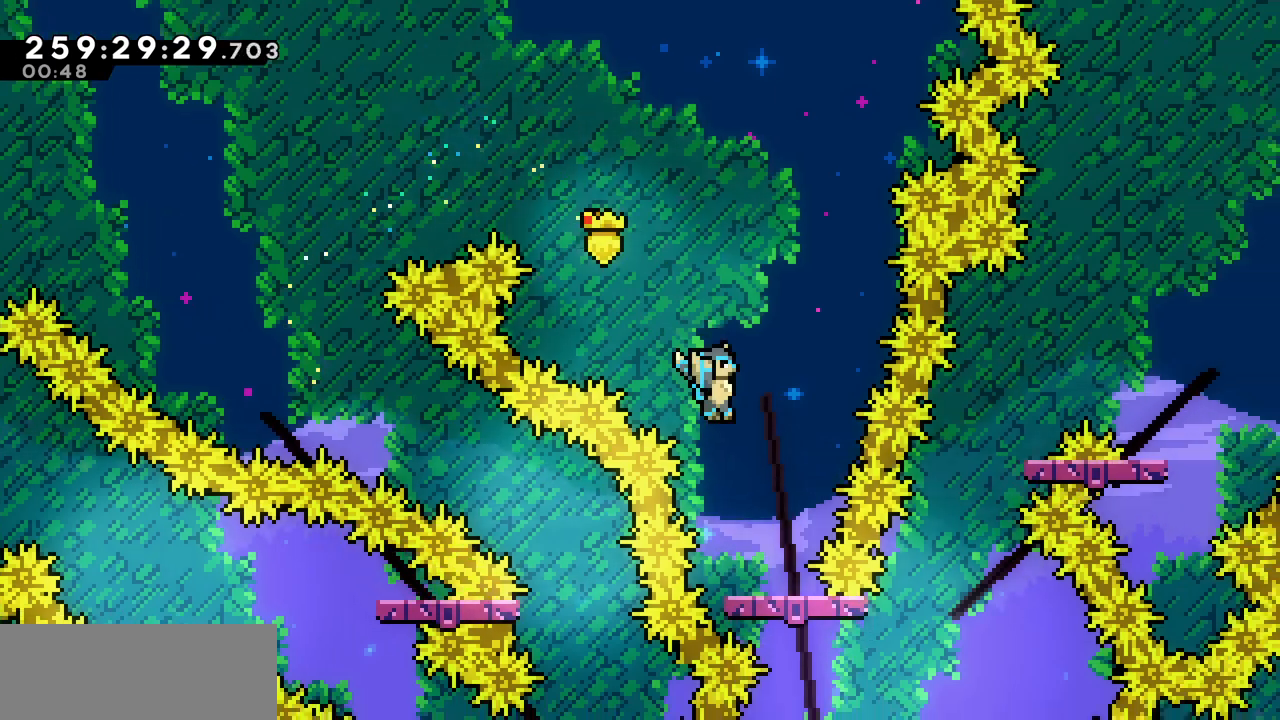
{"keys": [], "events": [[100, "right", "up"]]}
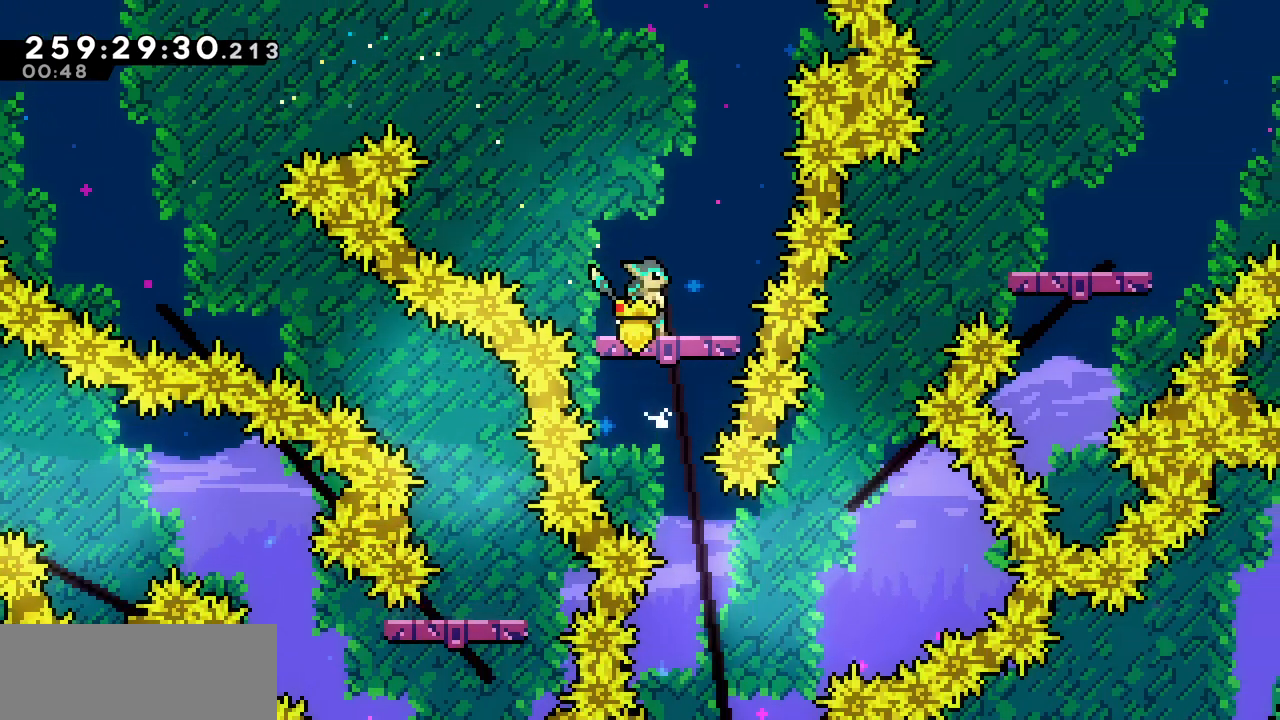
{"keys": [], "events": []}
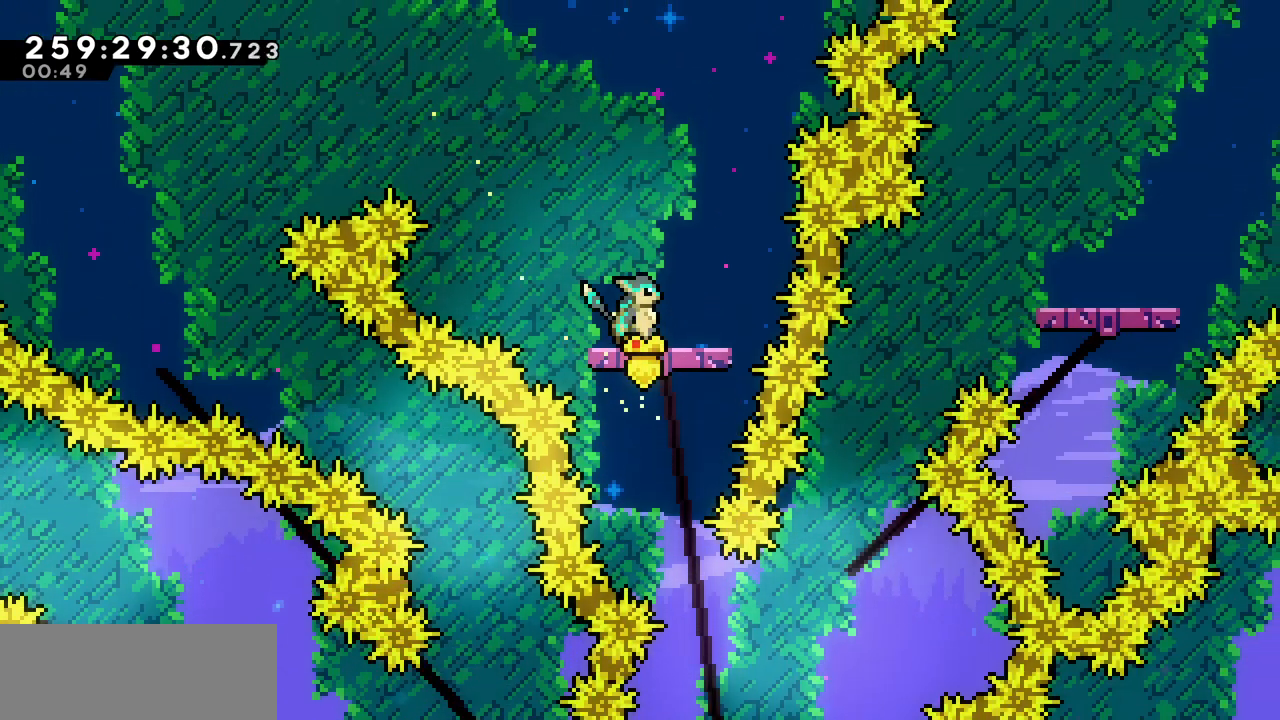
{"keys": []}
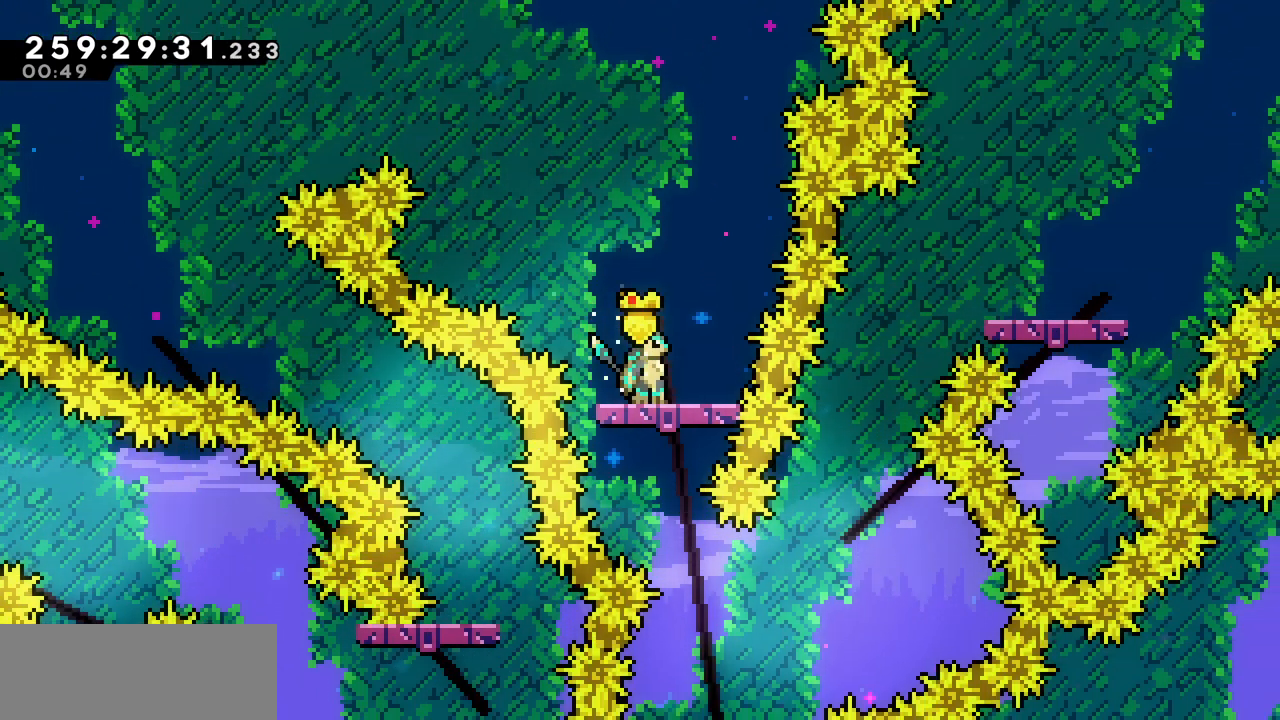
{"keys": ["right"], "events": [[450, "right", "down"]]}
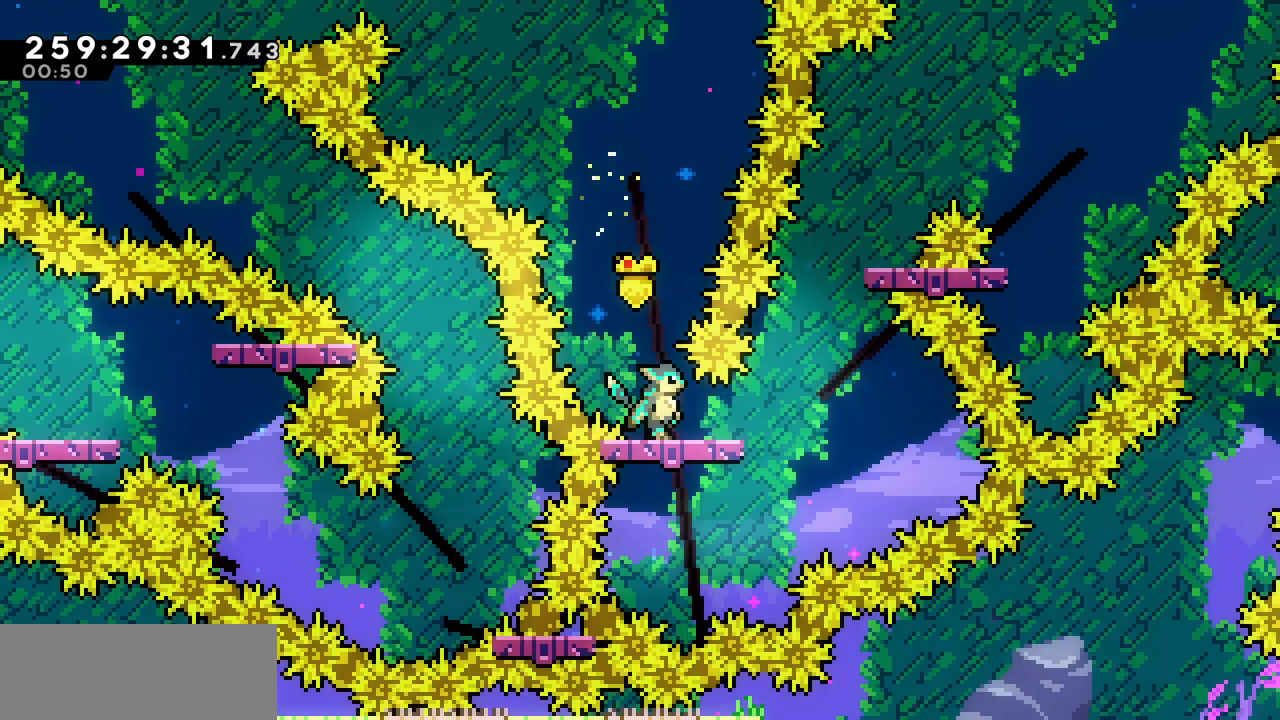
{"keys": ["c", "up"], "events": [[217, "z", "down"], [400, "up", "down"], [450, "c", "down"], [450, "right", "up"], [450, "z", "up"]]}
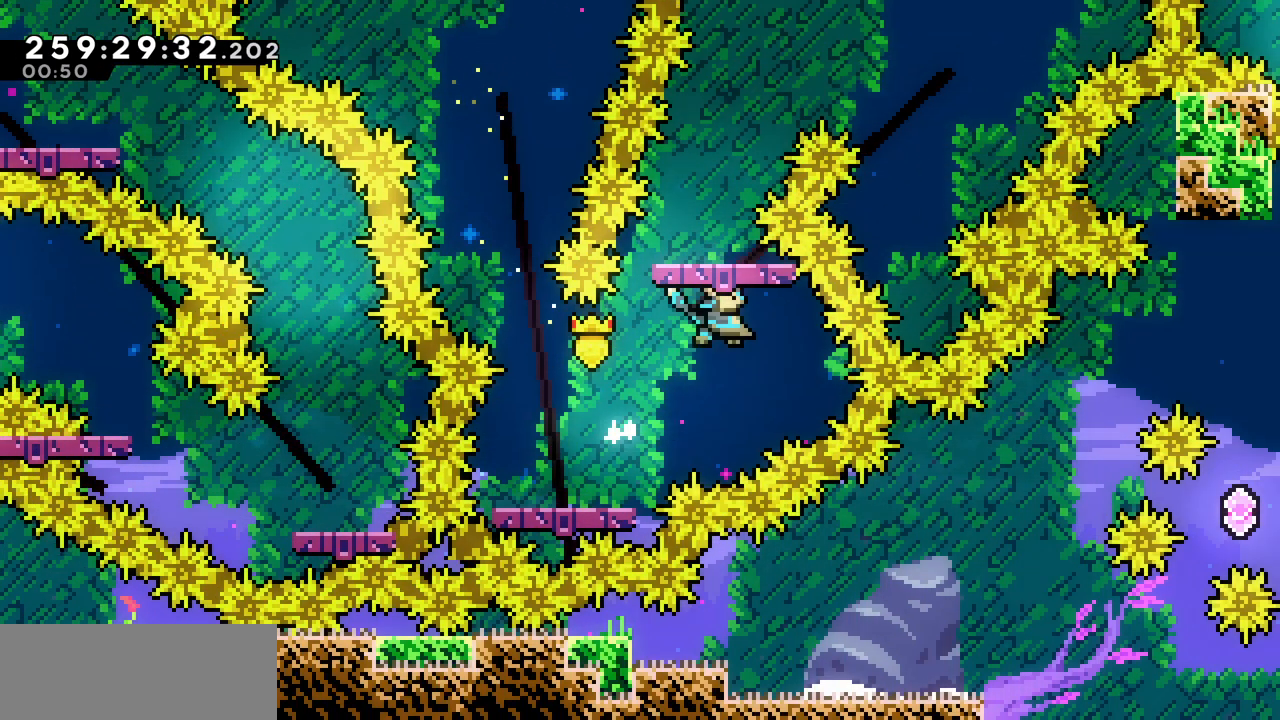
{"keys": [], "events": [[100, "c", "up"], [267, "up", "up"]]}
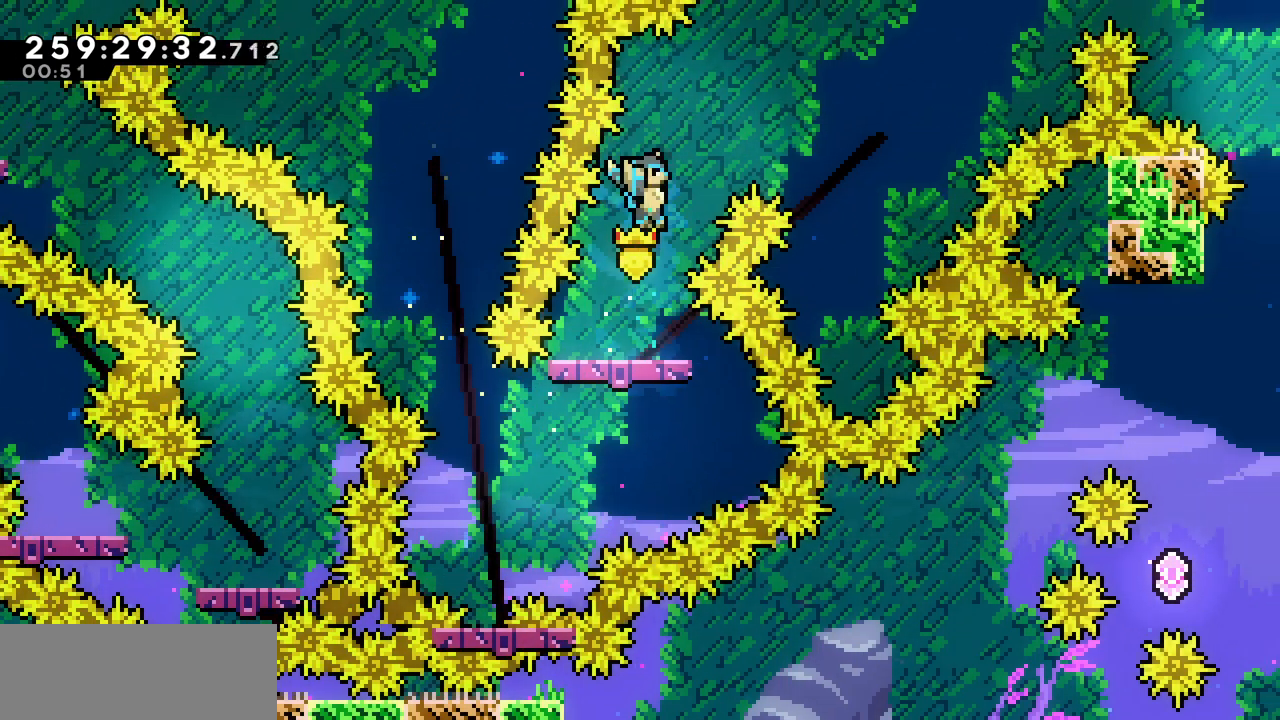
{"keys": ["z"], "events": [[17, "left", "down"], [133, "left", "up"], [283, "z", "down"]]}
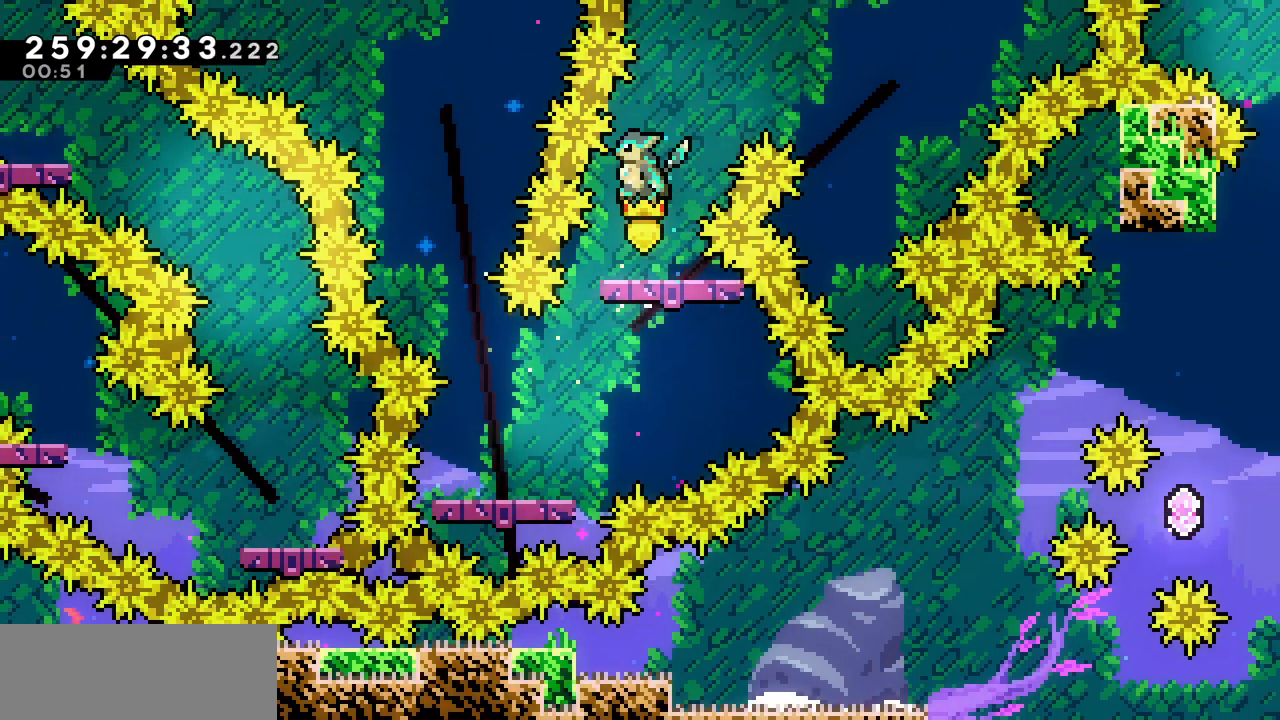
{"keys": ["right"], "events": [[50, "right", "down"], [50, "up", "down"], [100, "c", "down"], [100, "z", "up"], [267, "c", "up"], [333, "up", "up"]]}
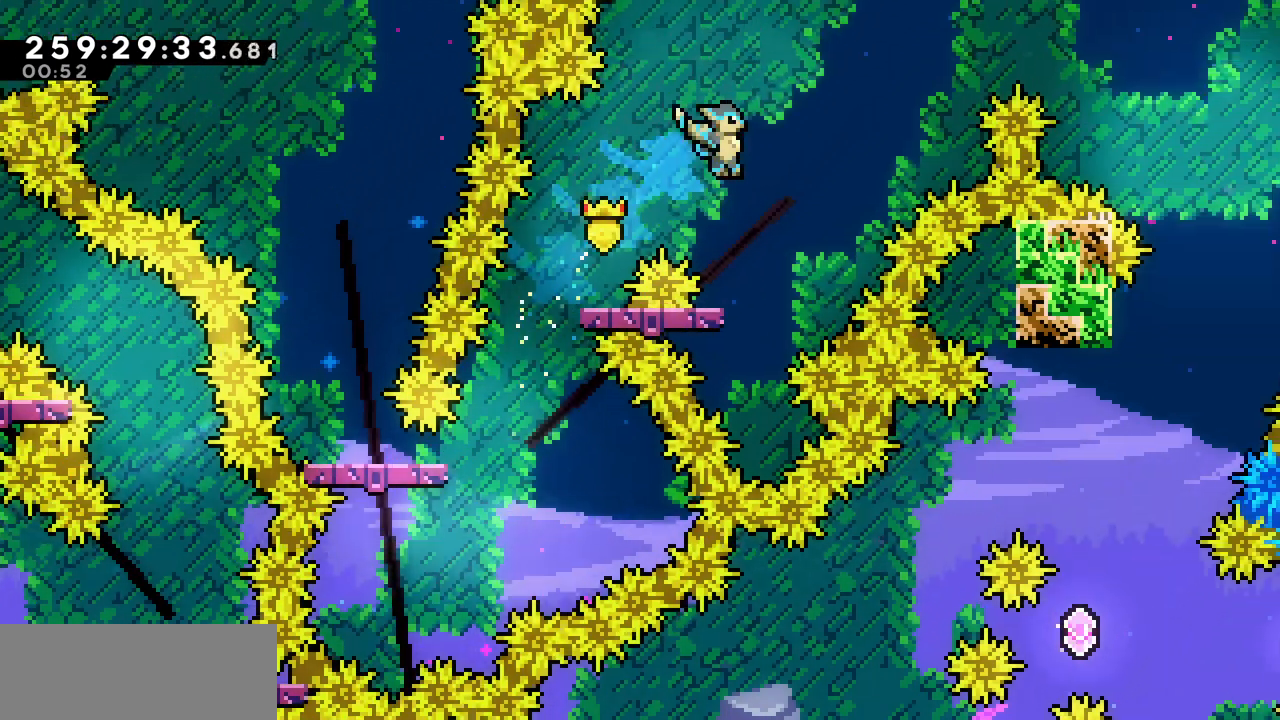
{"keys": ["c", "left"], "events": [[17, "right", "up"], [400, "c", "down"], [433, "left", "down"]]}
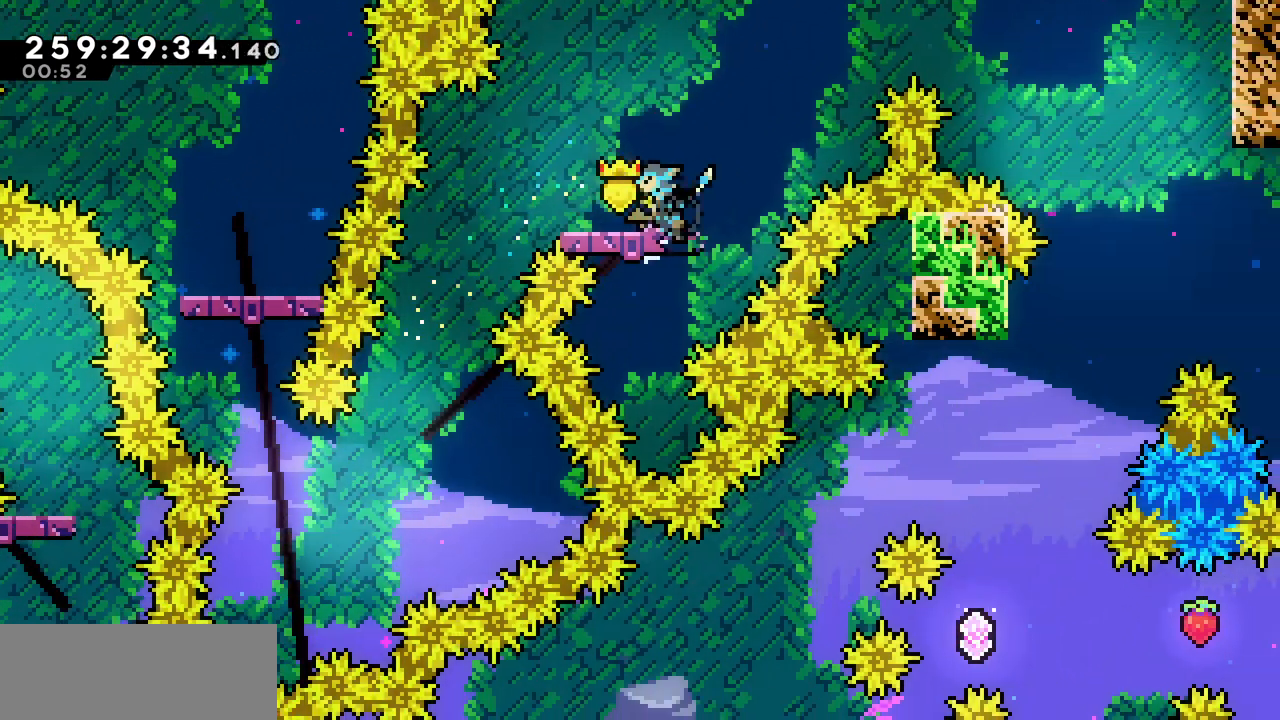
{"keys": ["right", "z"], "events": [[17, "c", "up"], [50, "right", "down"], [83, "left", "up"], [83, "z", "down"]]}